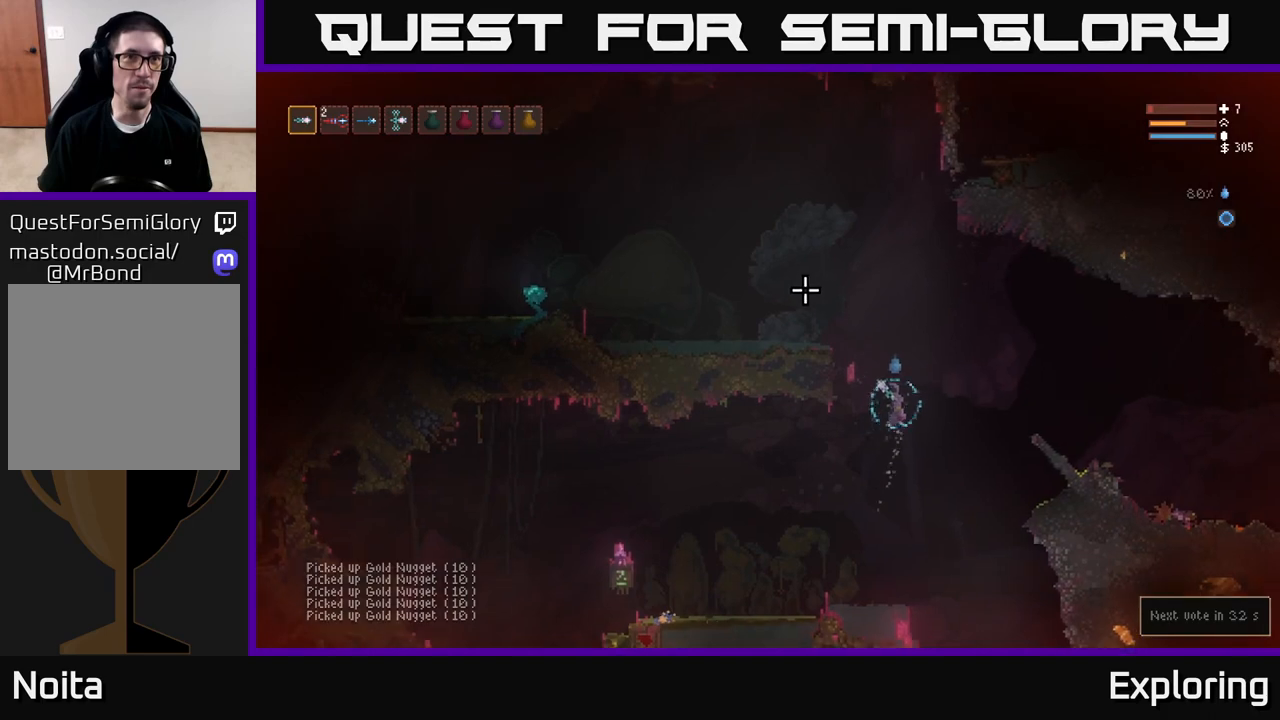
Gameplay with a controller (Xbox layout); each line is a JSON object with the inputs held at the frame after it. "events" lists button and stick changes between this image and that frame as [ms after this image, input, new state], when the widget could be followed in between.
{"buttons": ["L2"], "left_stick": "left", "right_stick": "up-left", "events": [[17, "left_stick", "left"]]}
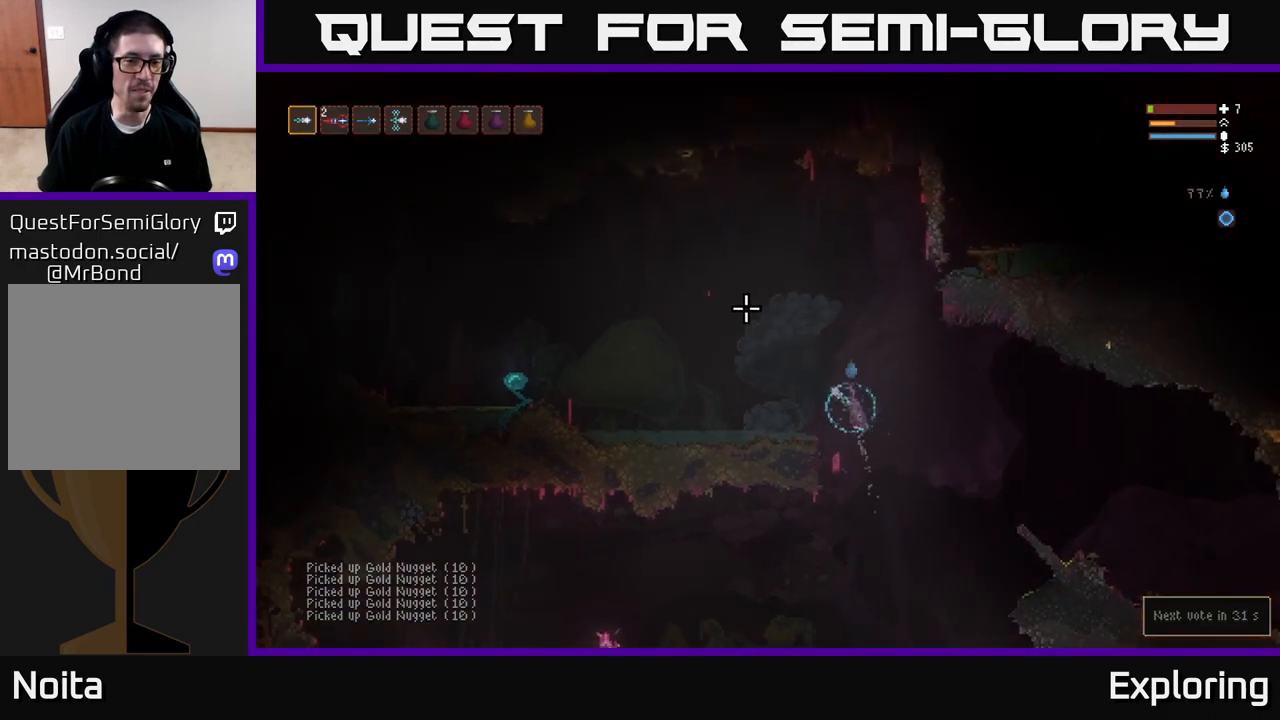
{"buttons": [], "left_stick": "left", "right_stick": "left", "events": [[167, "L2", "up"], [450, "right_stick", "left"]]}
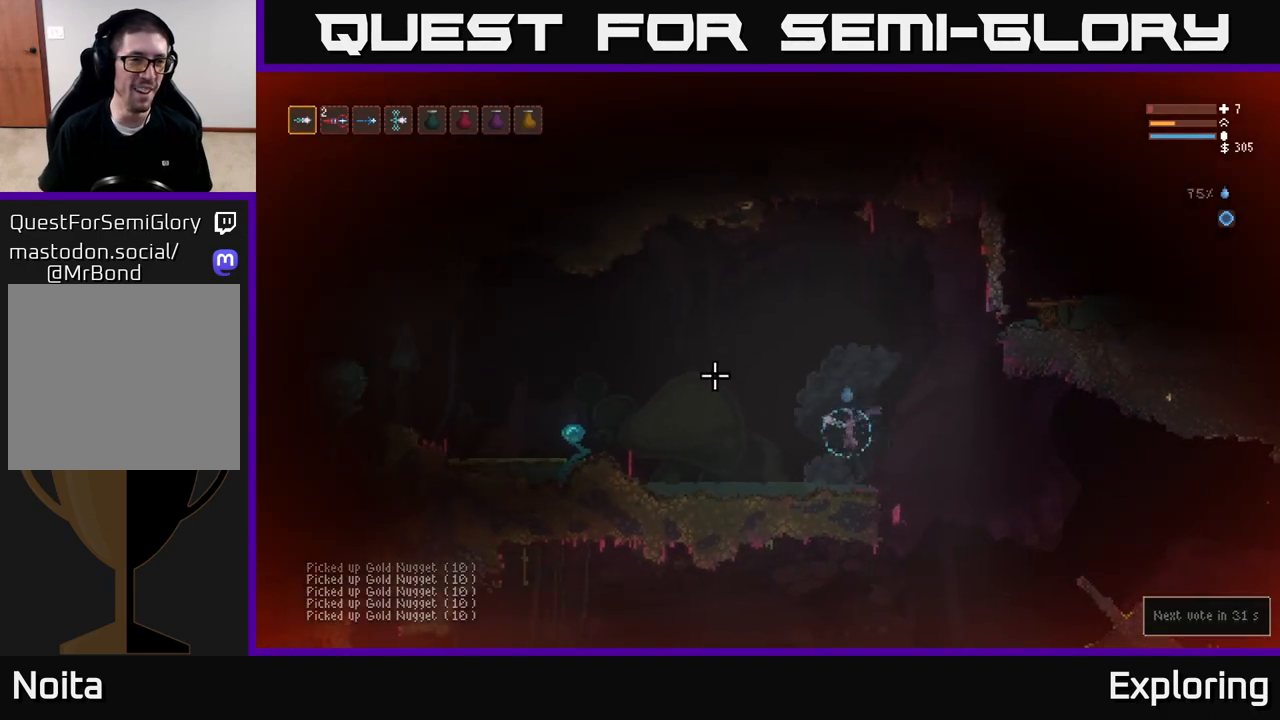
{"buttons": [], "left_stick": "center", "right_stick": "left", "events": [[450, "left_stick", "center"]]}
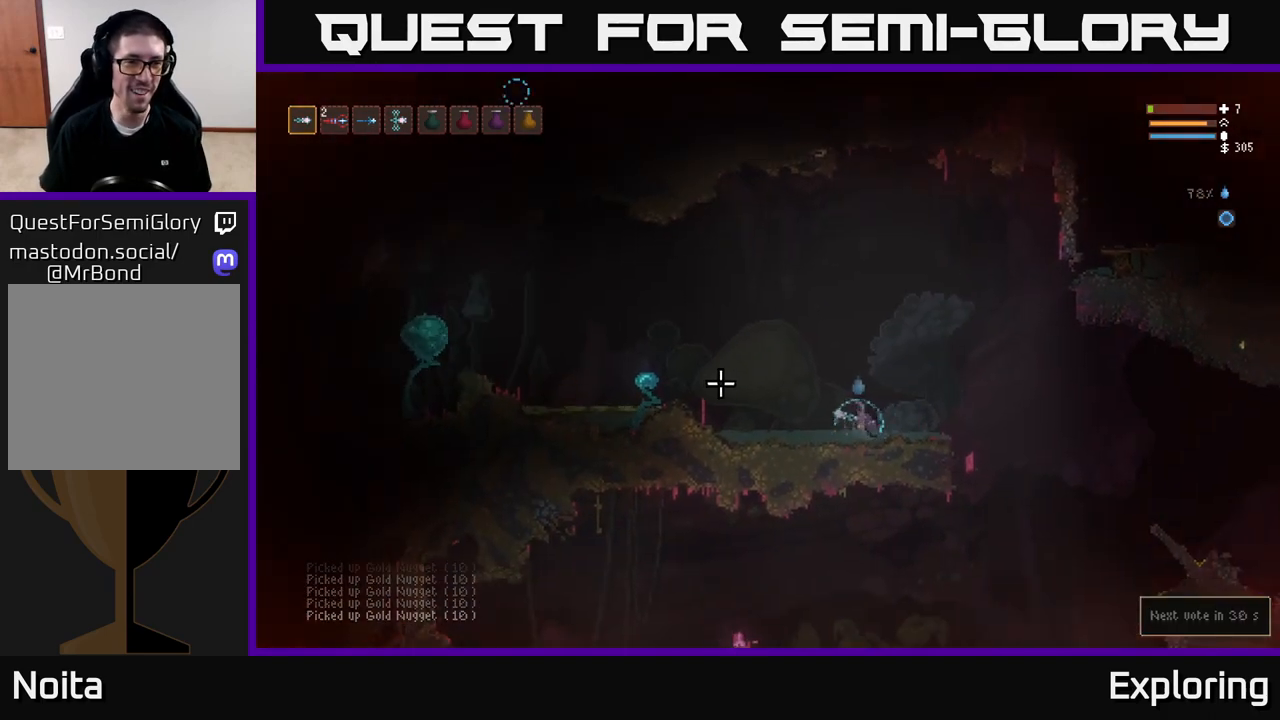
{"buttons": [], "left_stick": "center", "right_stick": "left", "events": [[117, "L1", "down"], [183, "L1", "up"]]}
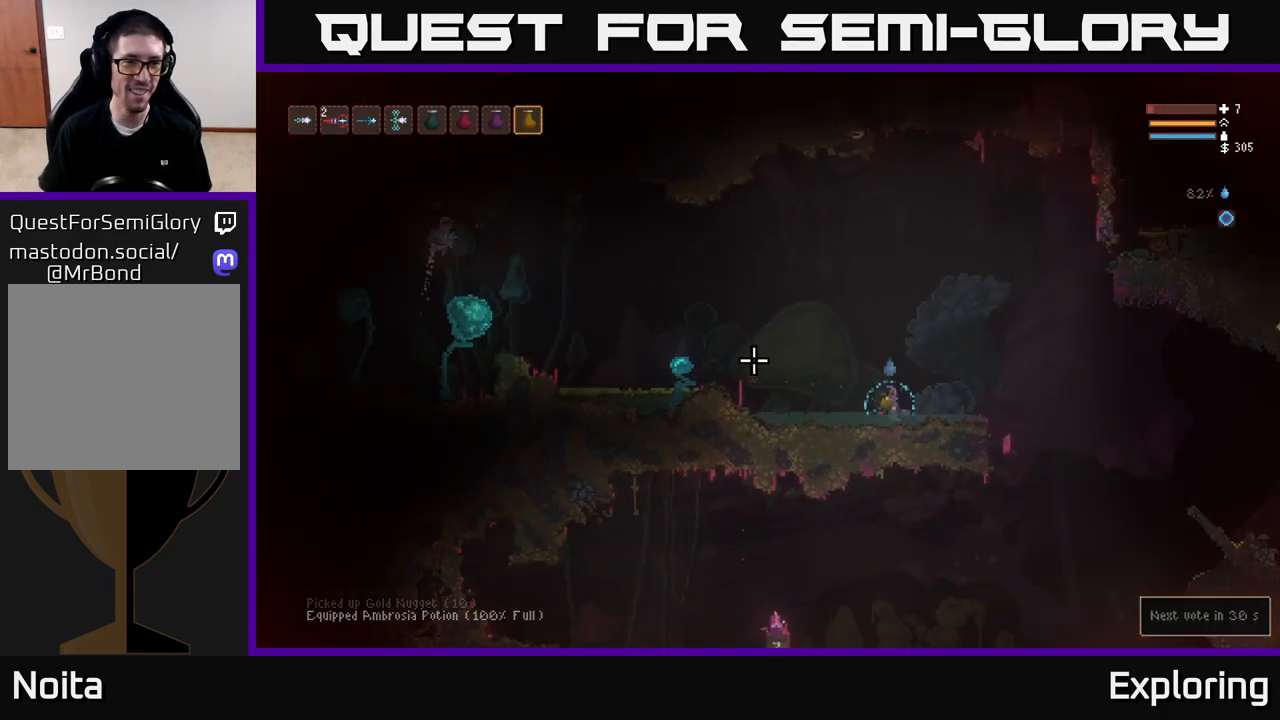
{"buttons": [], "left_stick": "center", "right_stick": "left", "events": []}
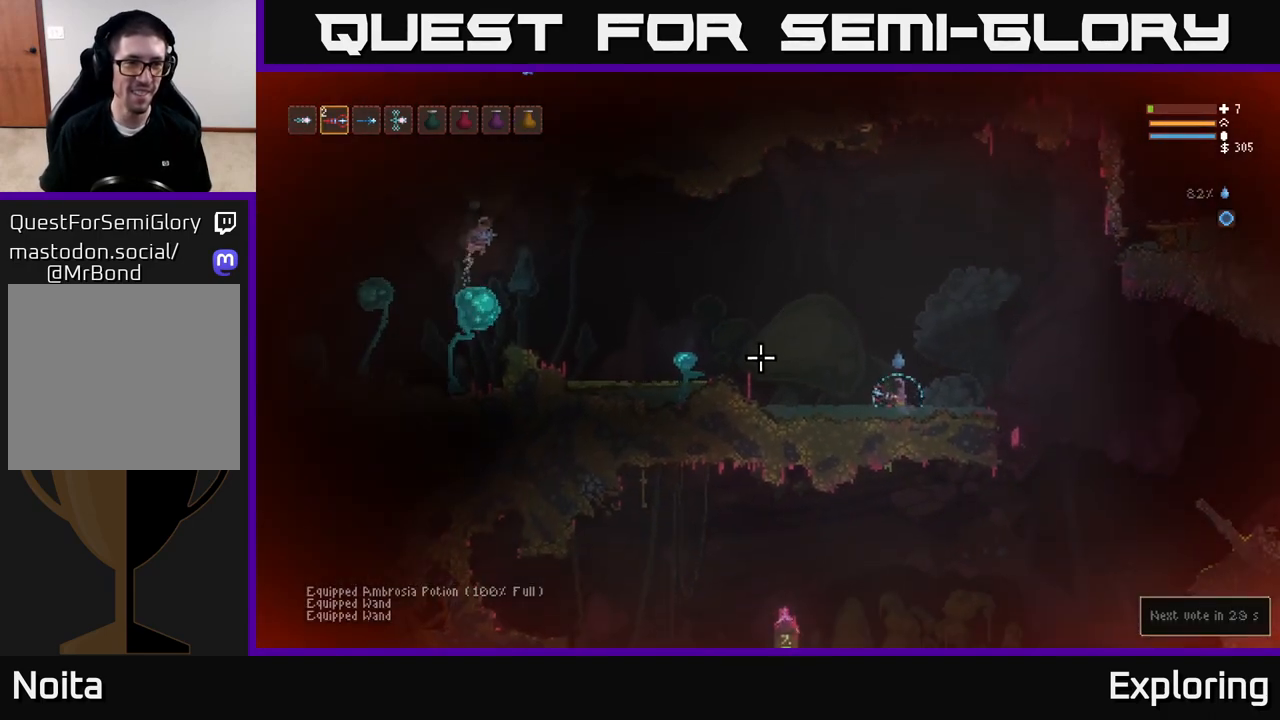
{"buttons": [], "left_stick": "center", "right_stick": "left", "events": []}
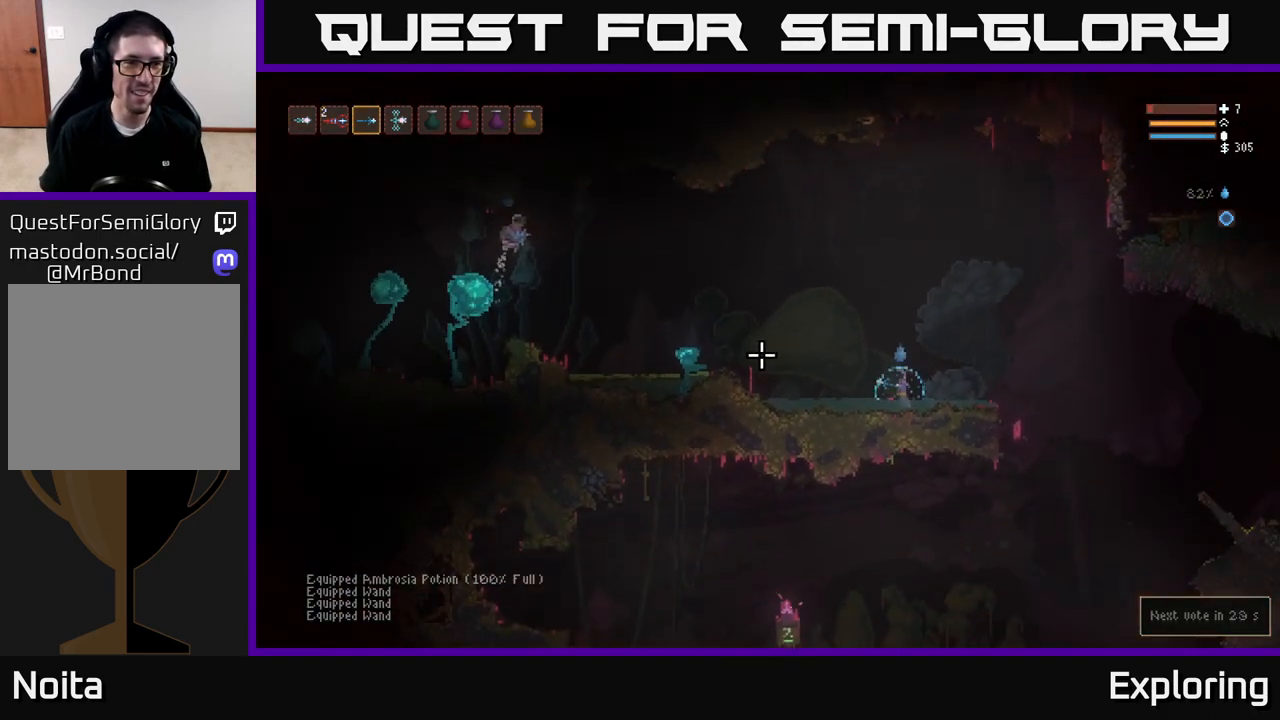
{"buttons": [], "left_stick": "center", "right_stick": "center", "events": [[200, "right_stick", "center"], [233, "SELECT", "down"], [333, "SELECT", "up"]]}
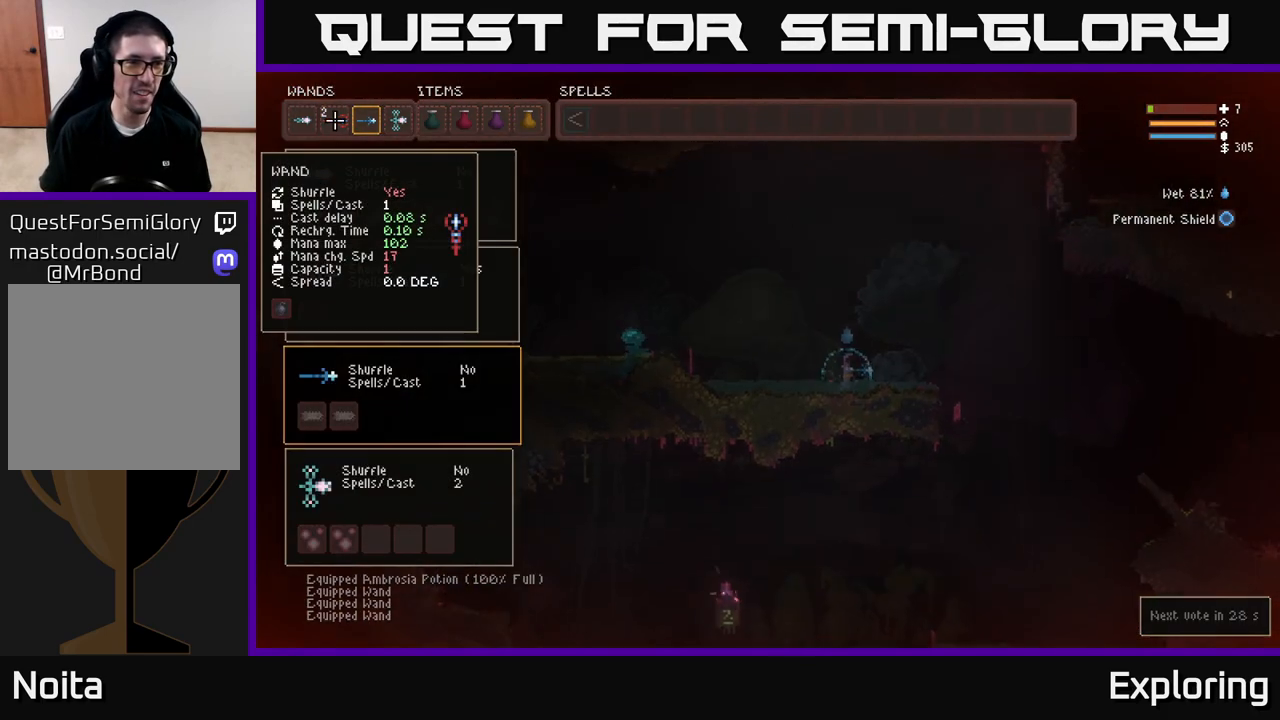
{"buttons": ["B"], "left_stick": "center", "right_stick": "center", "events": [[133, "DPAD_LEFT", "down"], [233, "DPAD_LEFT", "up"], [250, "B", "down"], [367, "B", "up"], [400, "DPAD_RIGHT", "down"], [483, "B", "down"], [500, "DPAD_RIGHT", "up"]]}
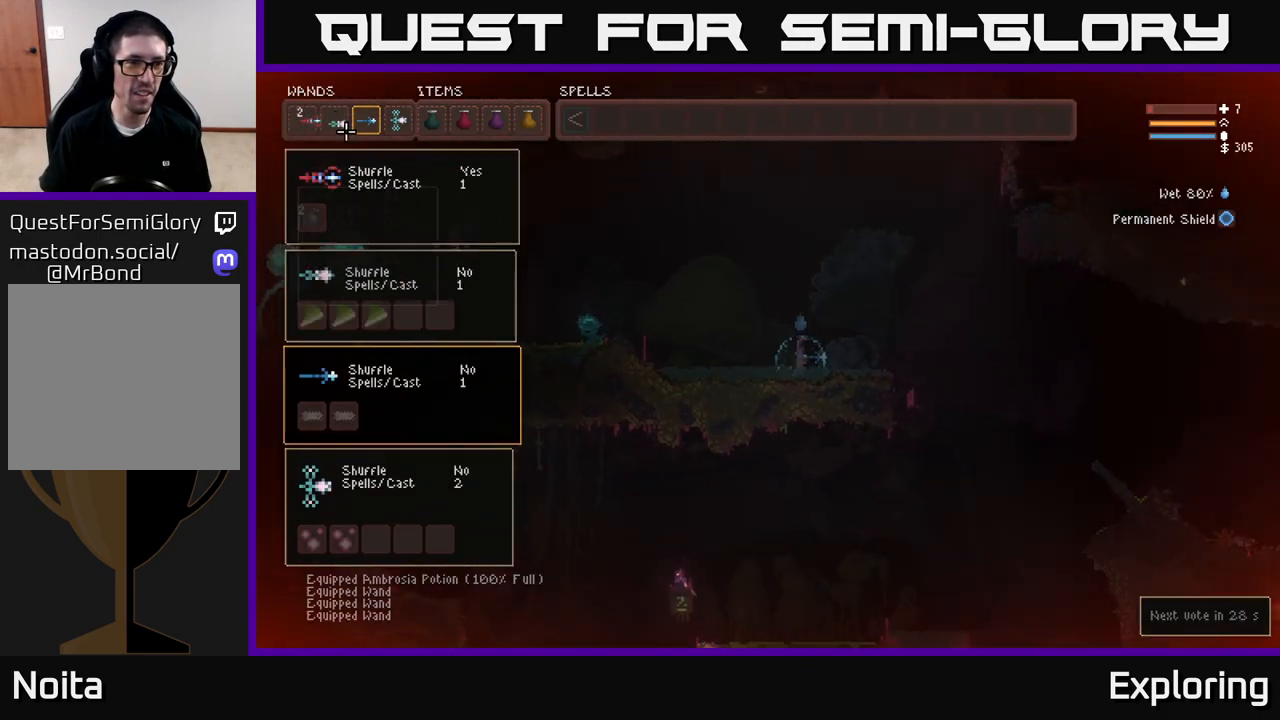
{"buttons": ["L1"], "left_stick": "center", "right_stick": "left", "events": [[67, "B", "up"], [117, "SELECT", "down"], [233, "SELECT", "up"], [317, "right_stick", "left"], [450, "L1", "down"]]}
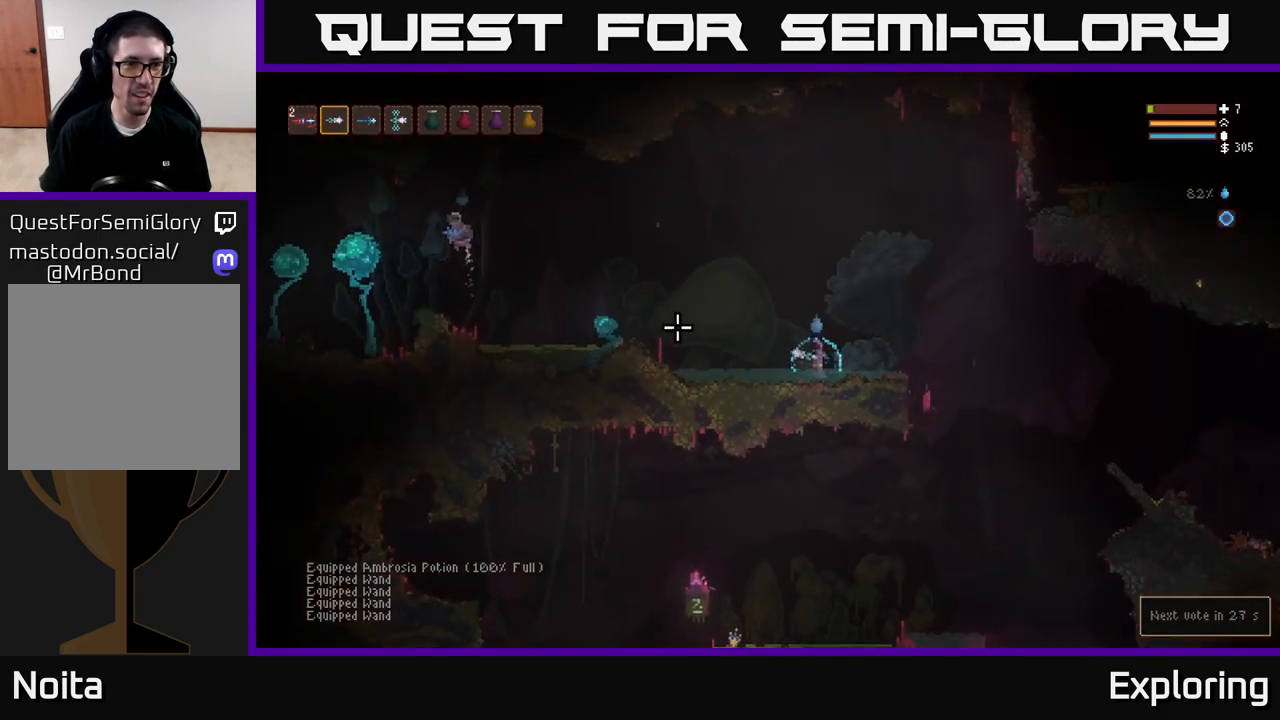
{"buttons": [], "left_stick": "left", "right_stick": "left", "events": [[50, "L1", "up"], [267, "left_stick", "left"], [300, "L2", "down"], [433, "L2", "up"]]}
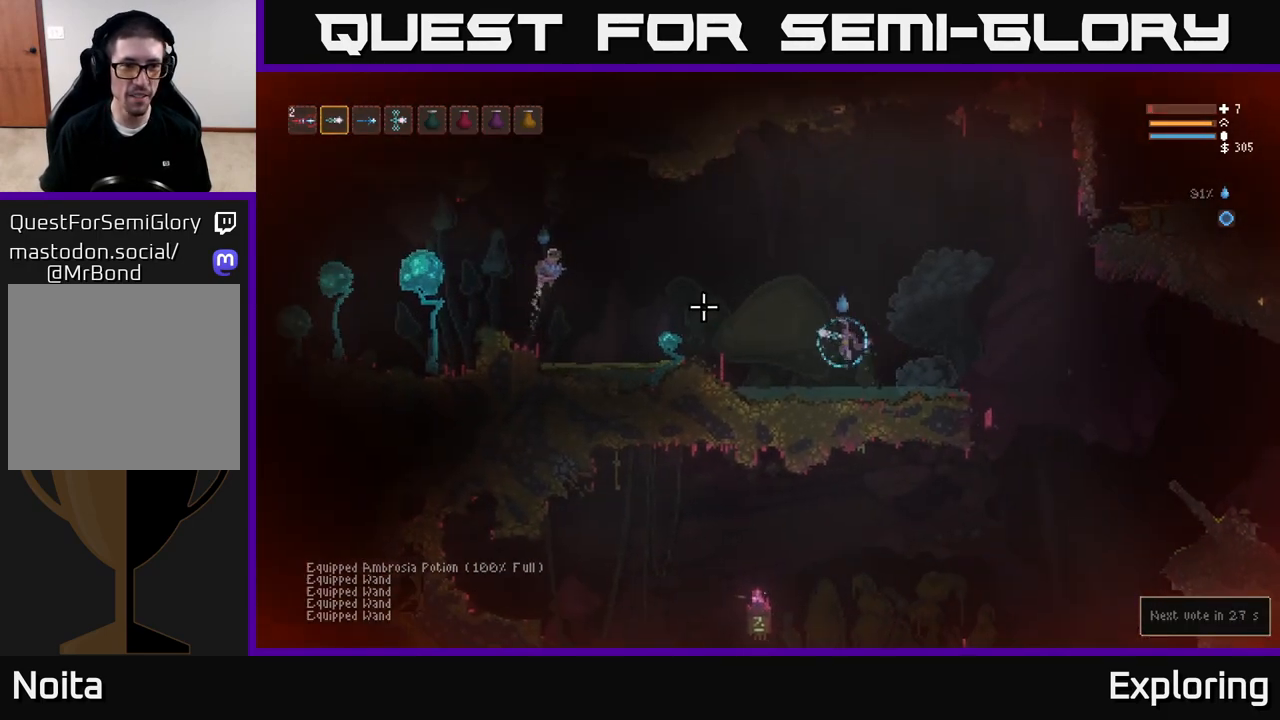
{"buttons": ["L2"], "left_stick": "left", "right_stick": "left", "events": [[133, "left_stick", "center"], [283, "L2", "down"], [300, "left_stick", "left"]]}
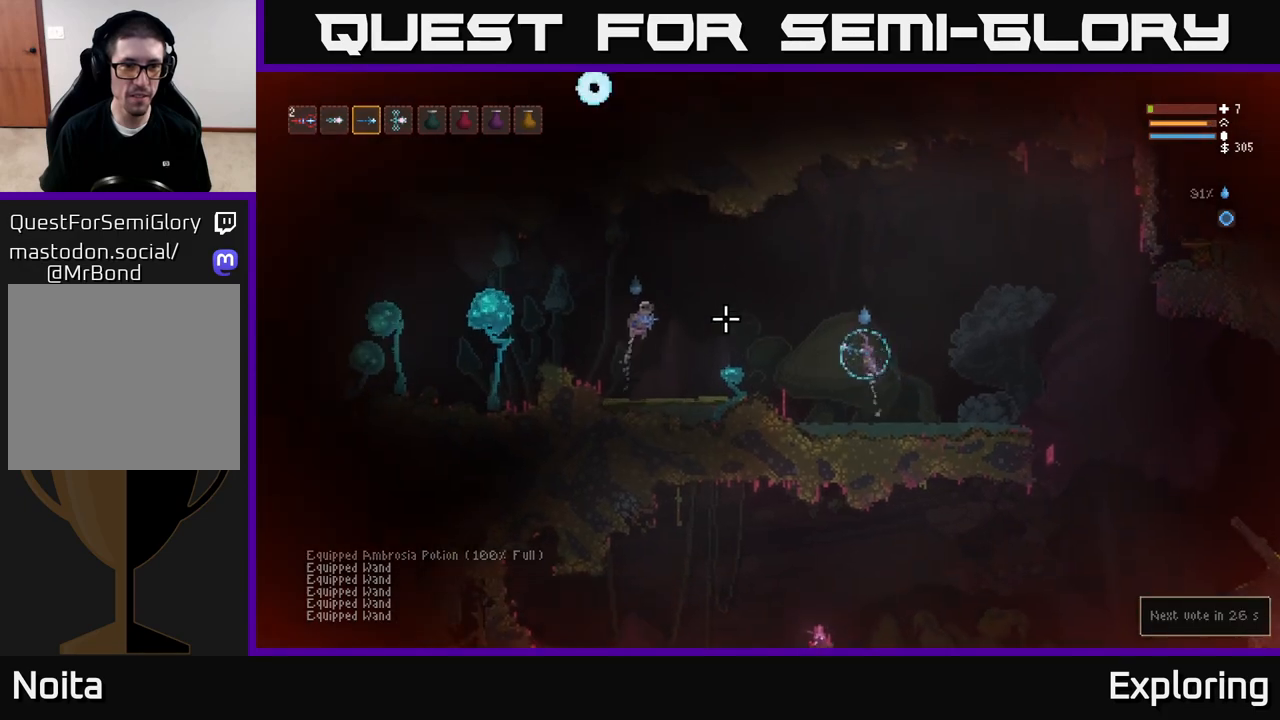
{"buttons": [], "left_stick": "center", "right_stick": "left", "events": [[50, "R2", "down"], [100, "left_stick", "up-left"], [133, "L2", "up"], [150, "R2", "up"], [300, "left_stick", "center"]]}
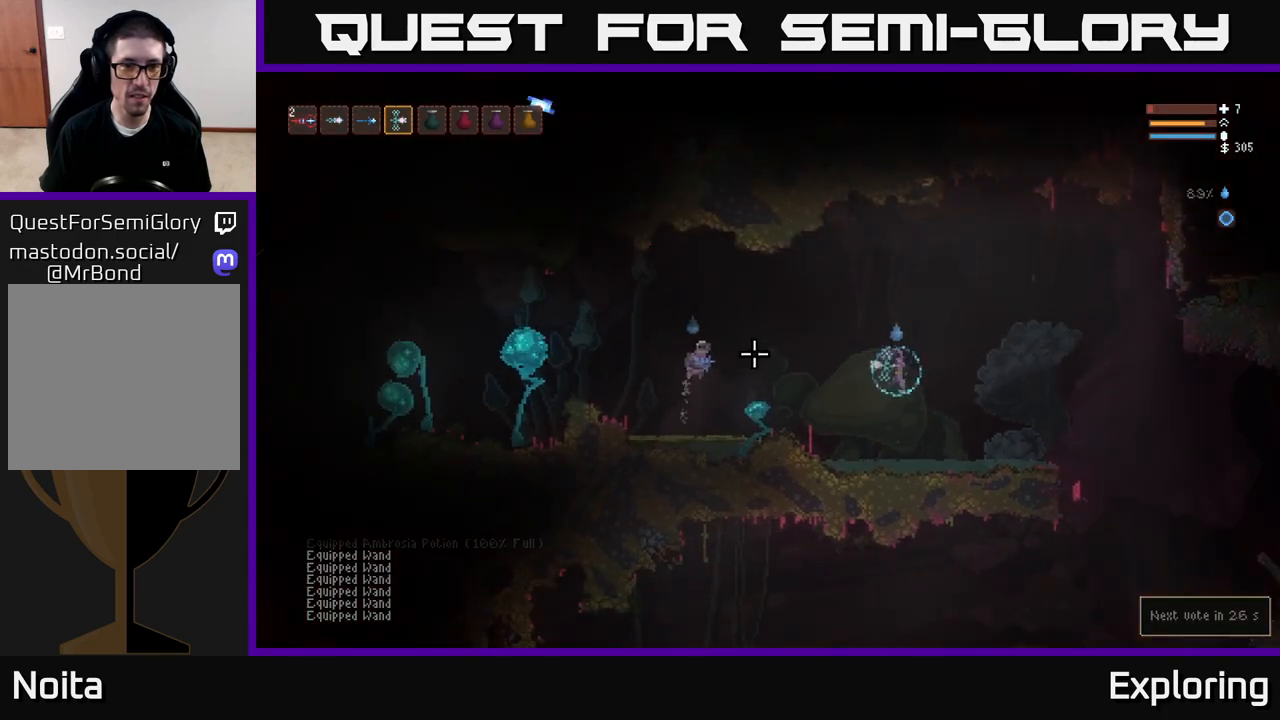
{"buttons": [], "left_stick": "center", "right_stick": "left", "events": [[17, "L2", "down"], [83, "R2", "down"], [167, "L2", "up"], [183, "R2", "up"]]}